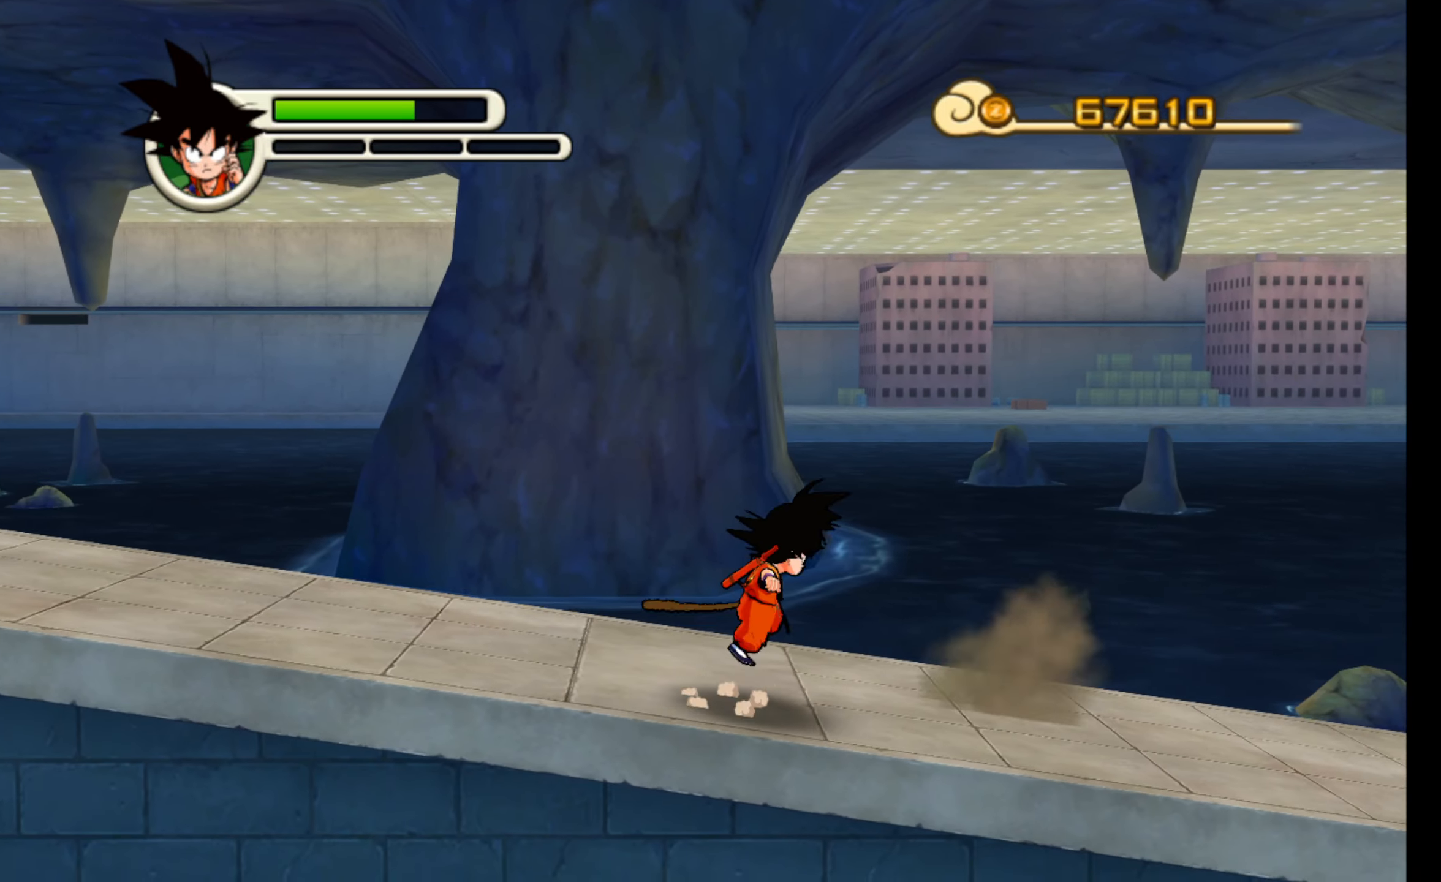
Gameplay with a controller (Xbox layout); each line is a JSON object with the inputs held at the frame after it. "events" lists button and stick changes between this image and that frame as [ms after this image, input, new state], when the widget could be followed in between. Not read: right_stick.
{"buttons": [], "left_stick": "right", "events": [[34, "X", "up"]]}
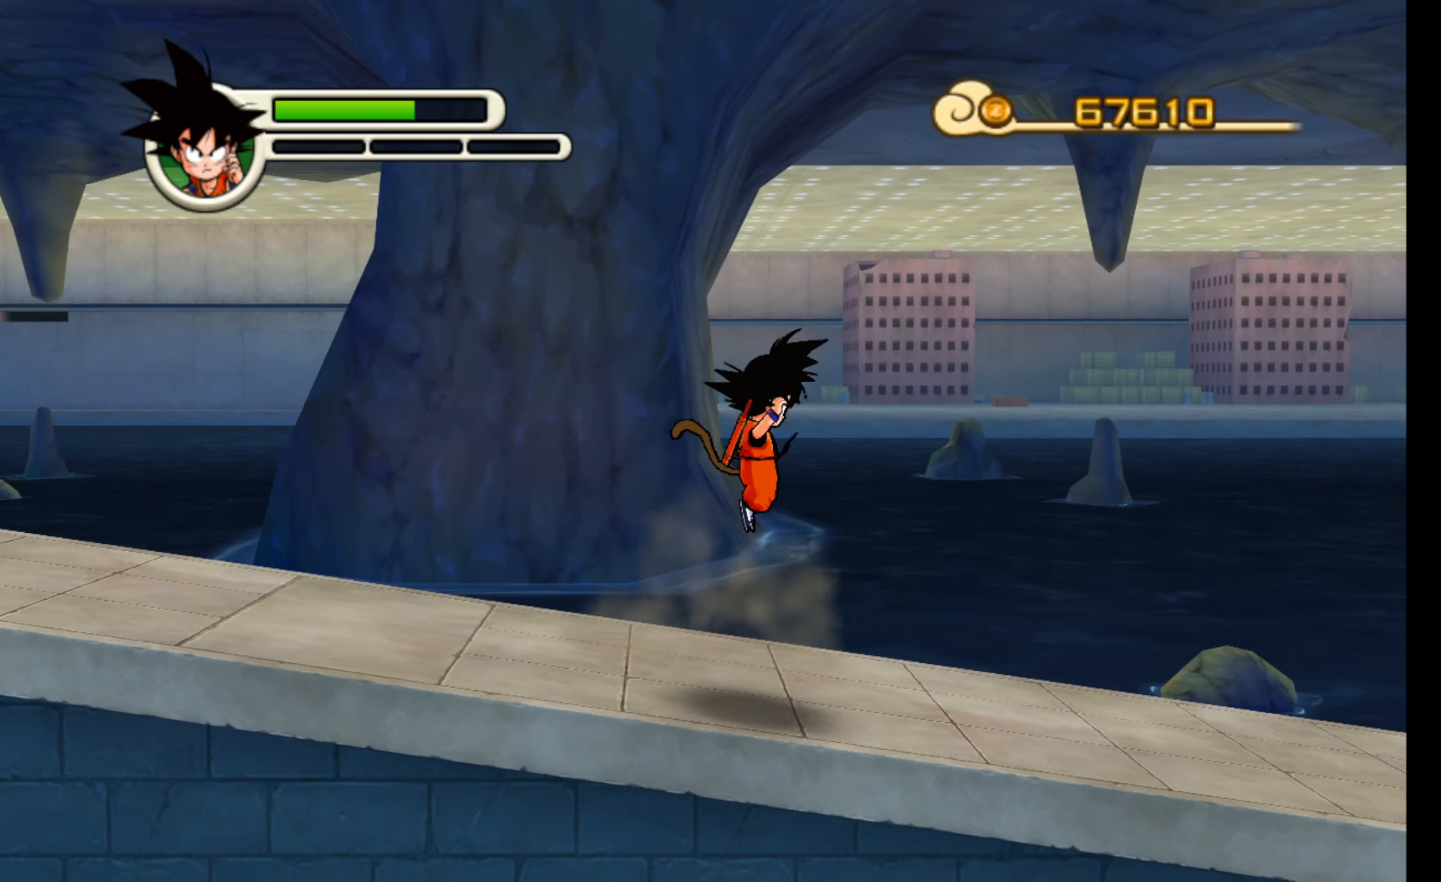
{"buttons": [], "left_stick": "right", "events": []}
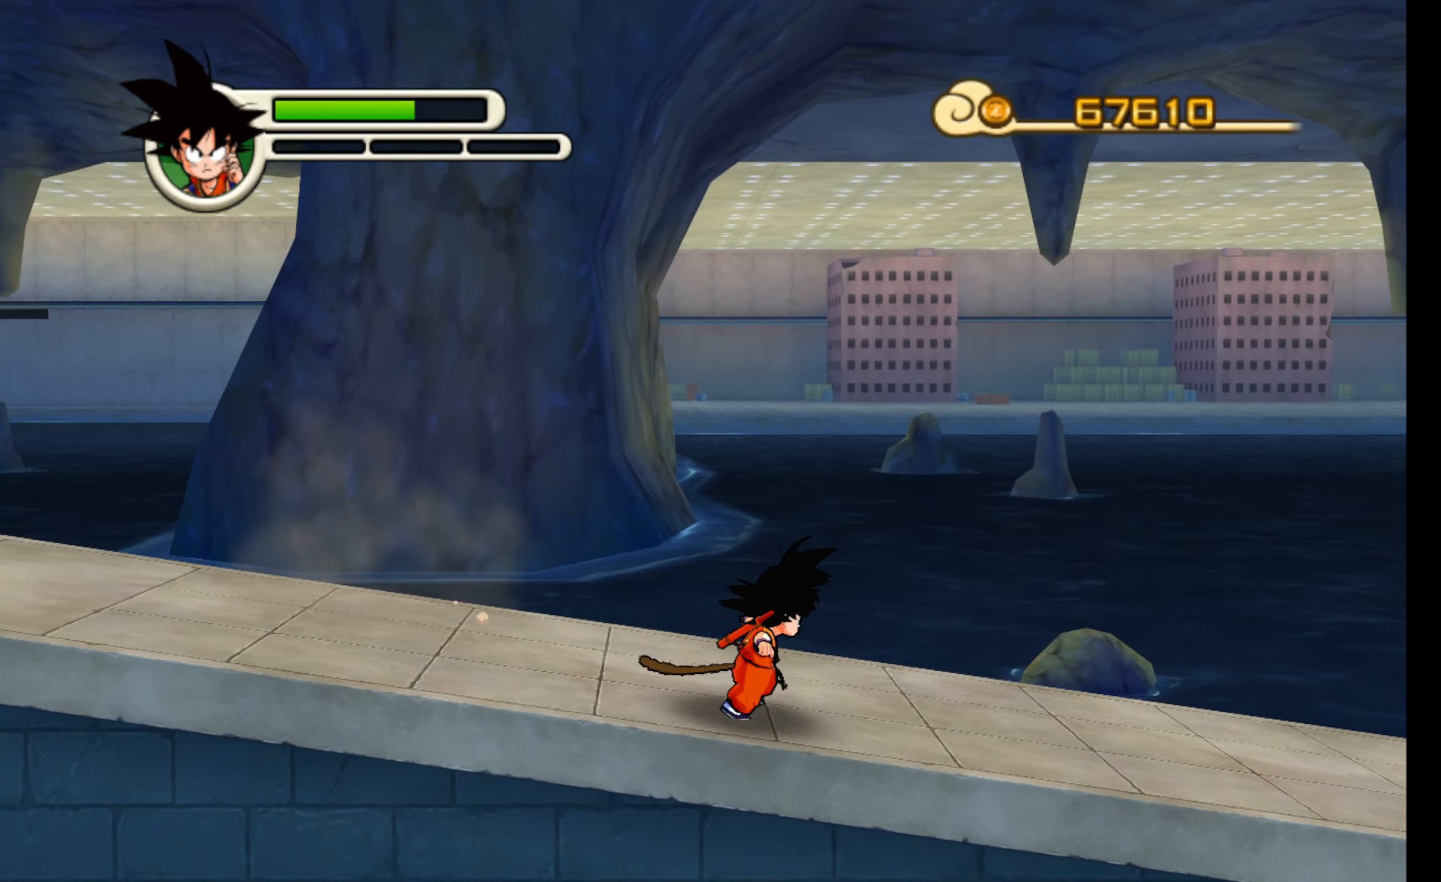
{"buttons": [], "left_stick": "right", "events": []}
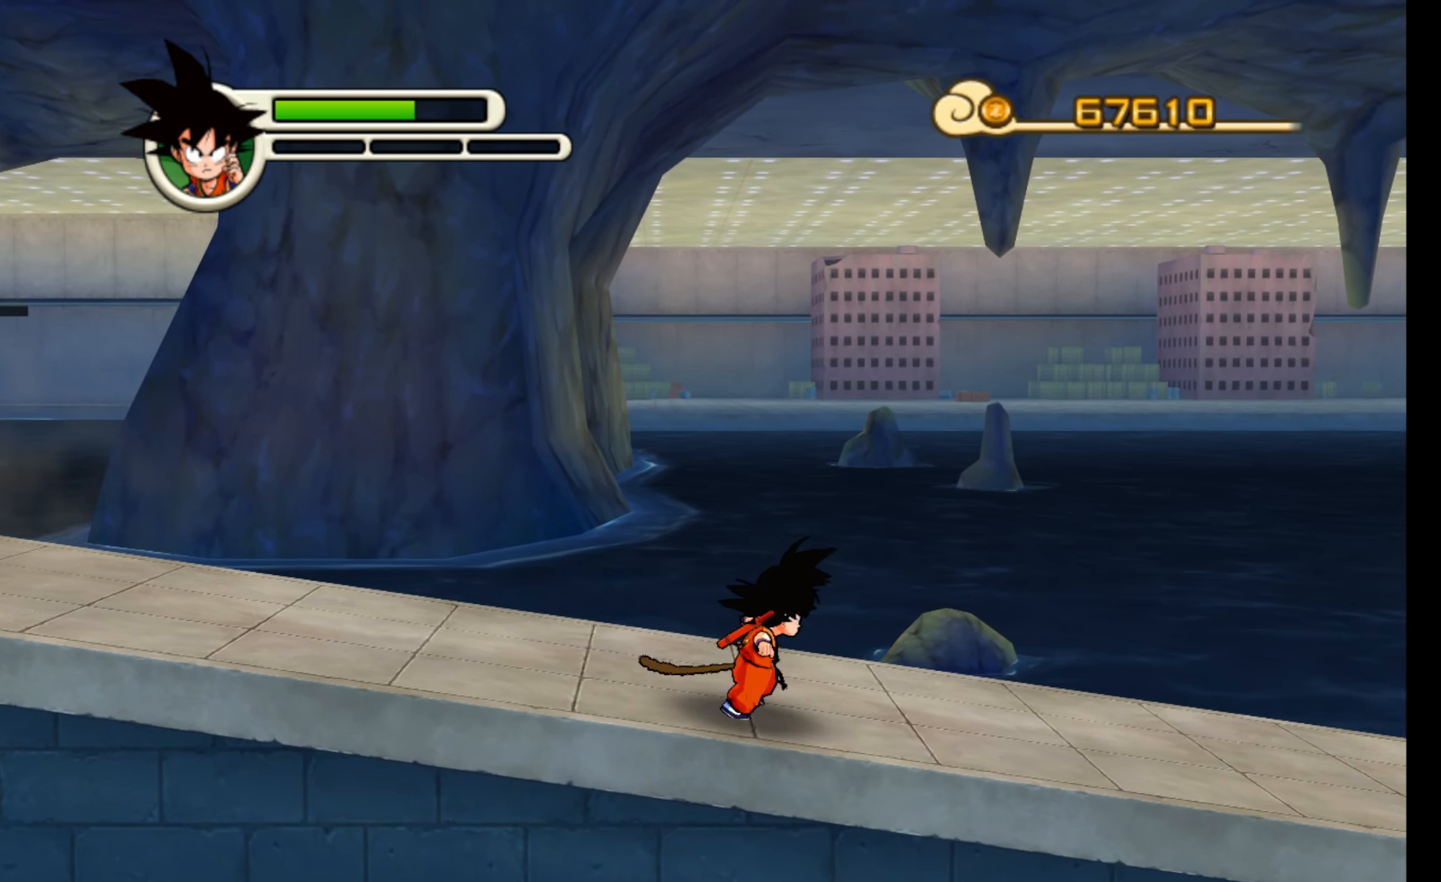
{"buttons": [], "left_stick": "right", "events": []}
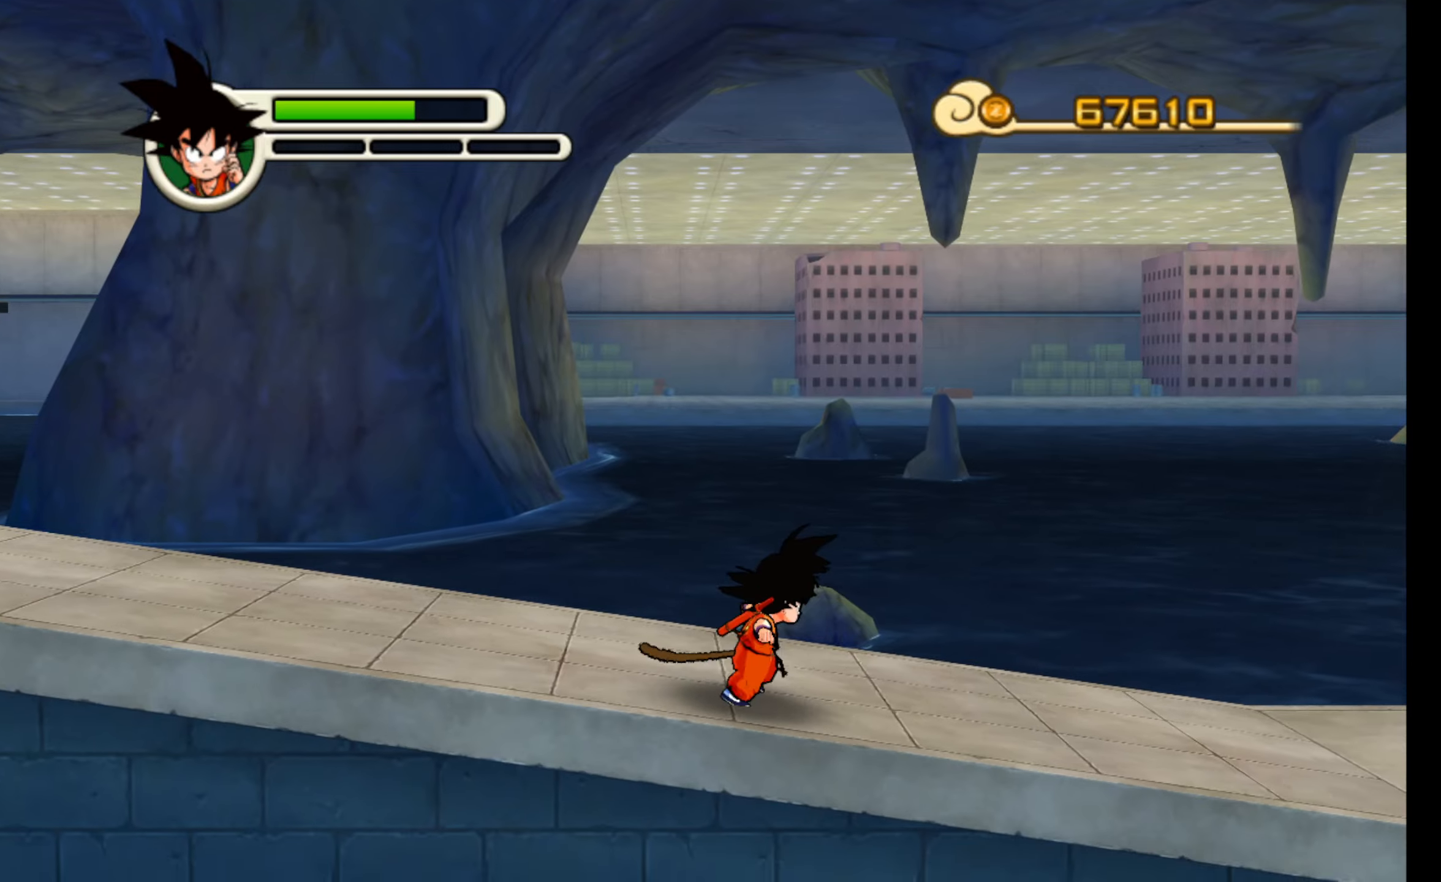
{"buttons": [], "left_stick": "right", "events": []}
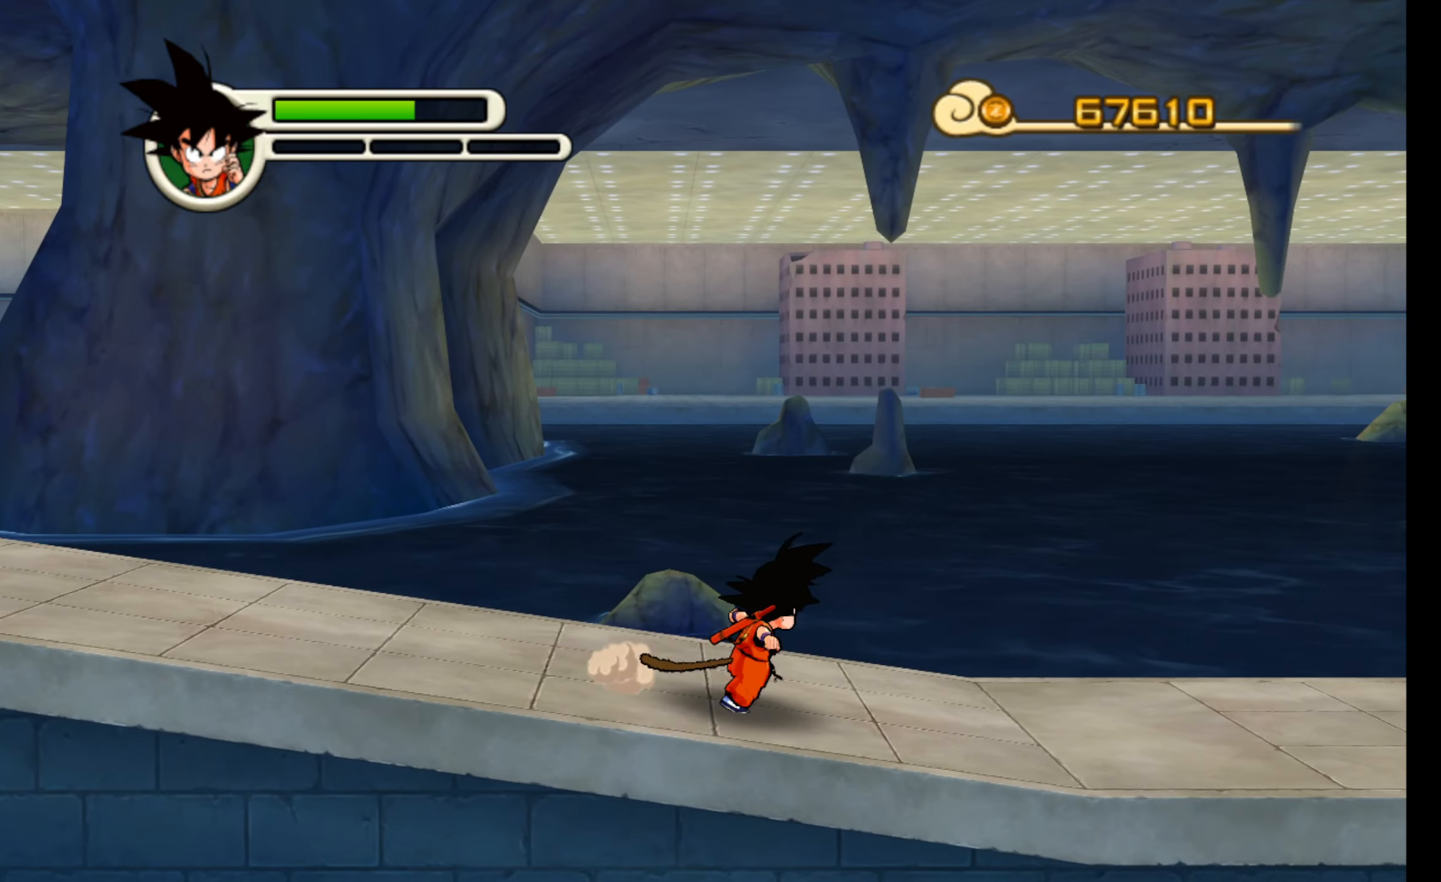
{"buttons": [], "left_stick": "right", "events": []}
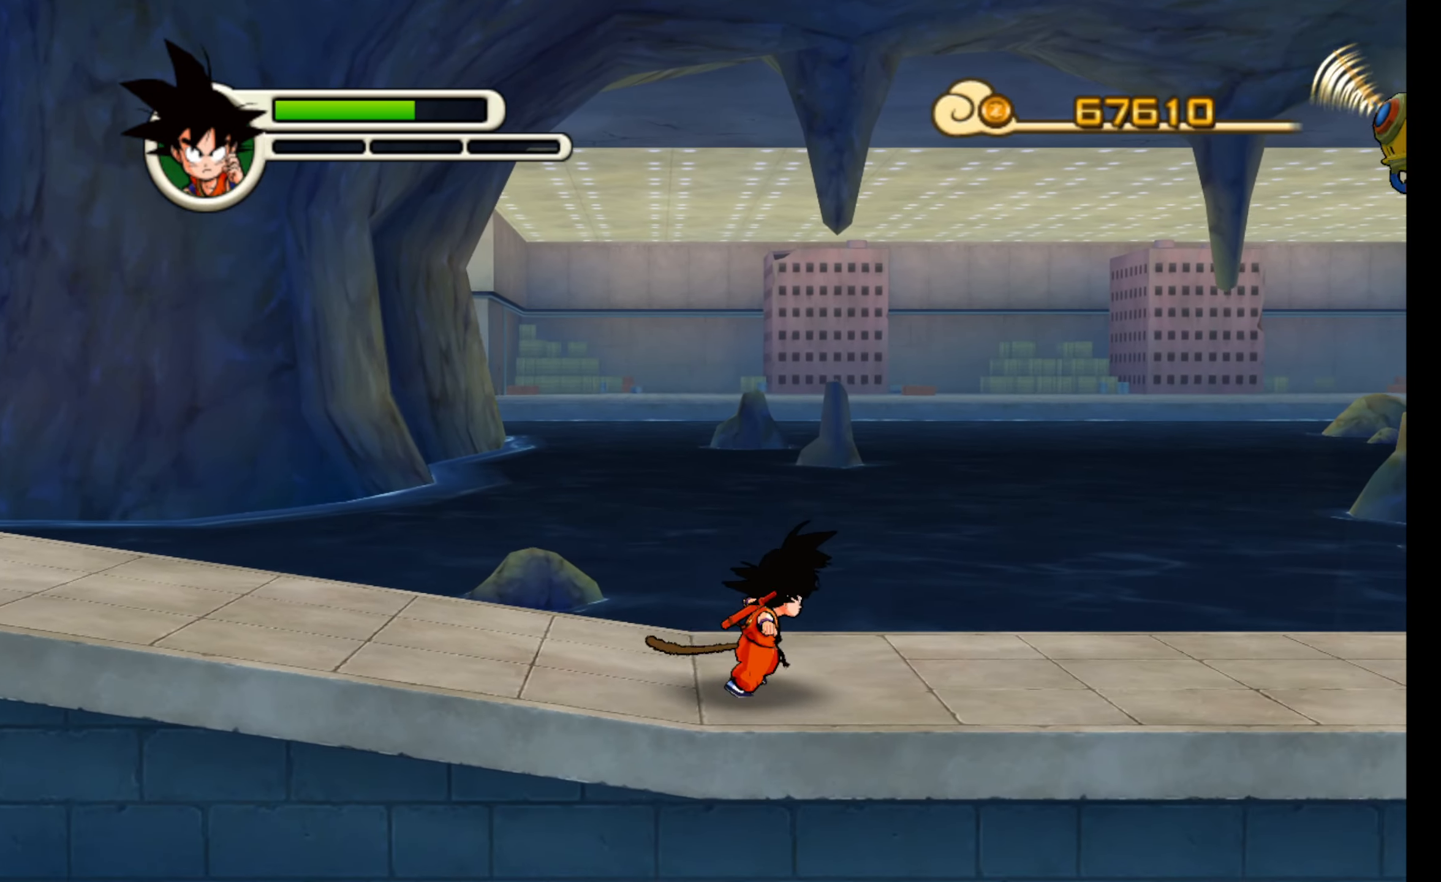
{"buttons": [], "left_stick": "right", "events": []}
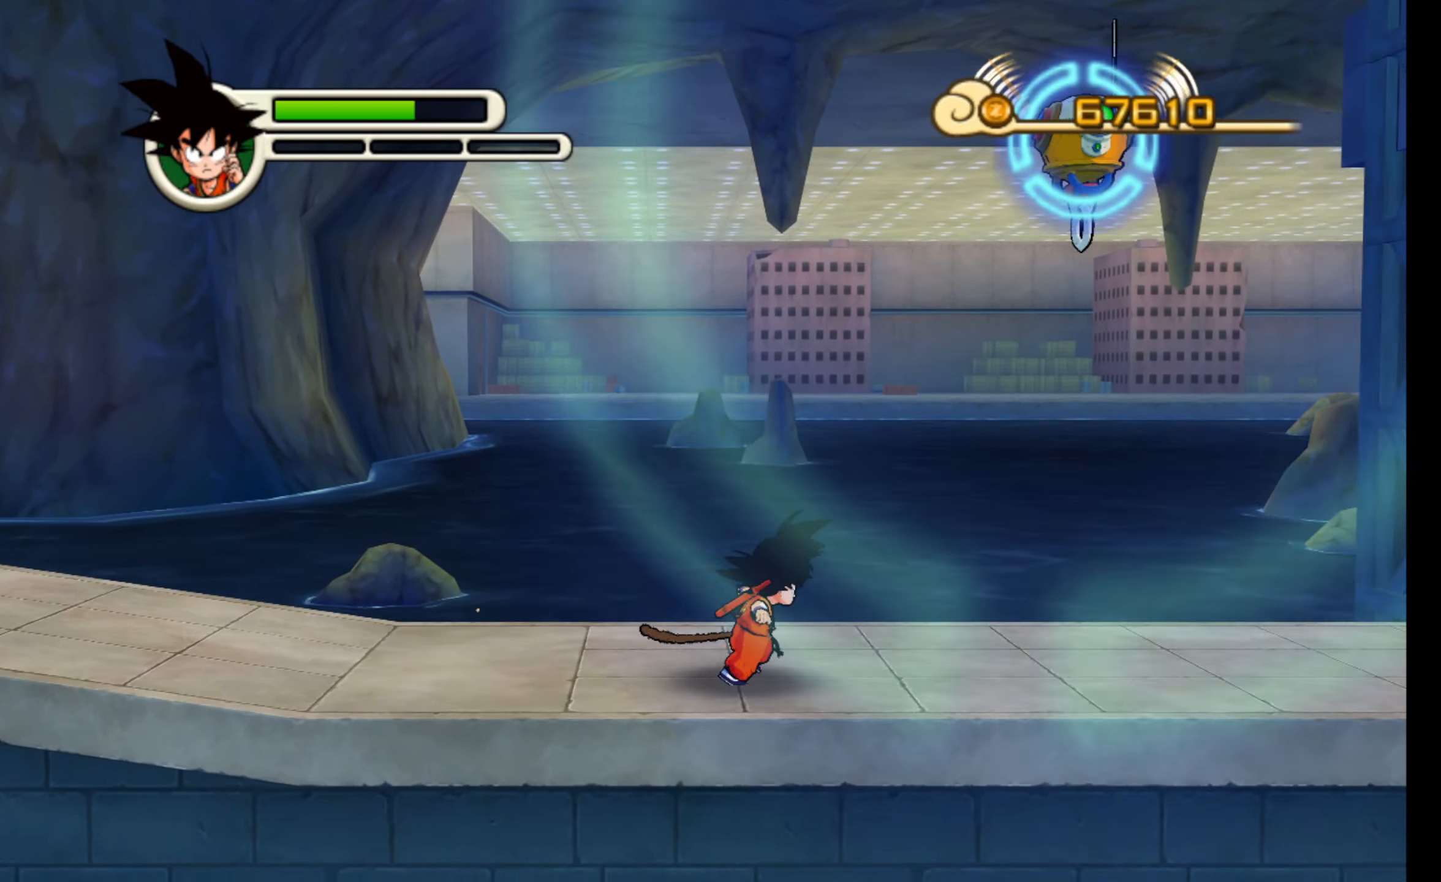
{"buttons": [], "left_stick": "right", "events": [[333, "Y", "down"], [433, "Y", "up"]]}
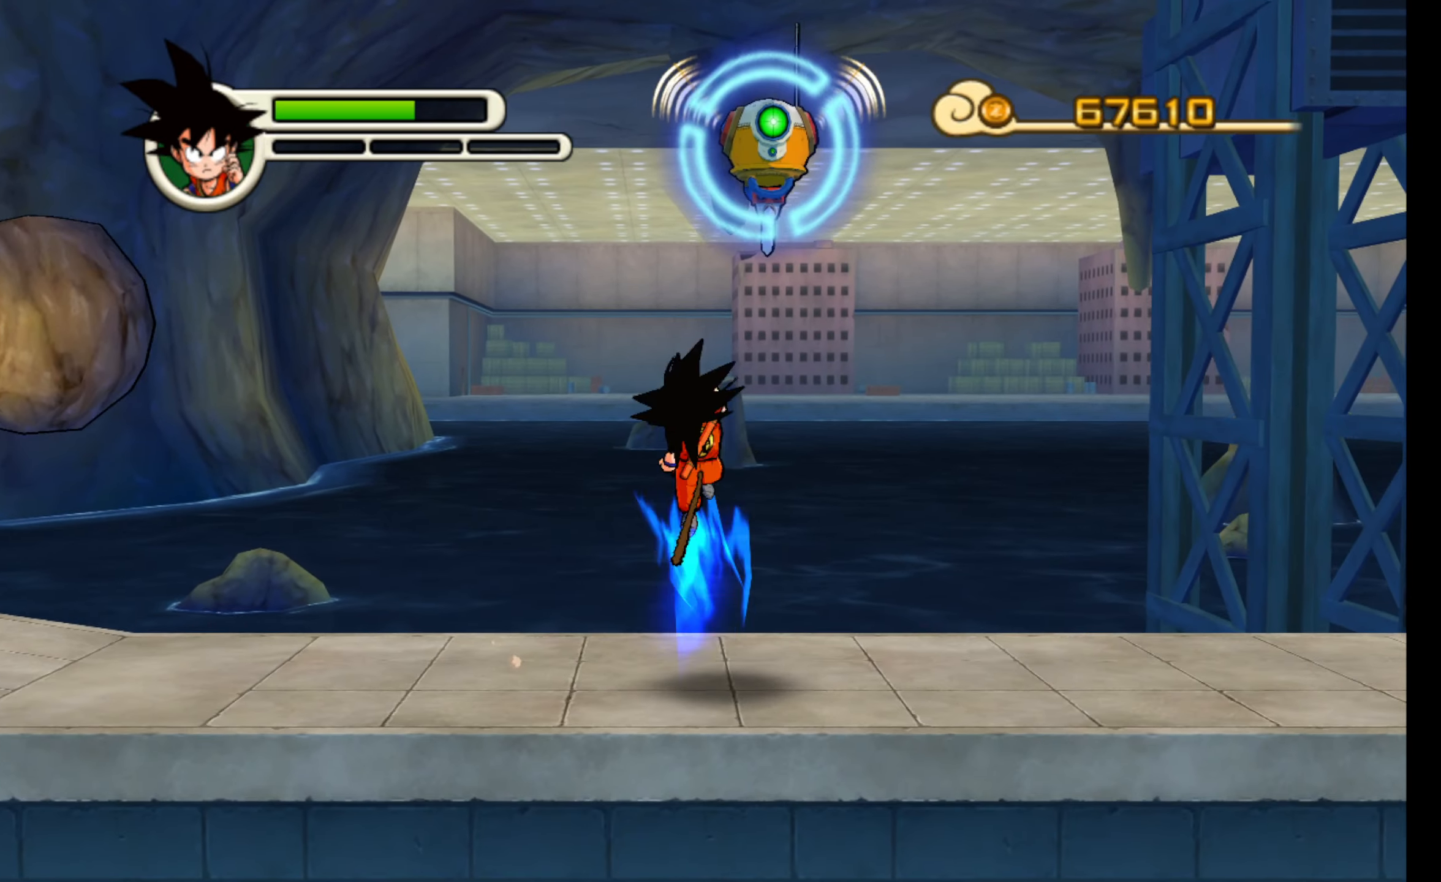
{"buttons": [], "left_stick": "up-left", "events": [[450, "left_stick", "center"], [500, "left_stick", "up-left"]]}
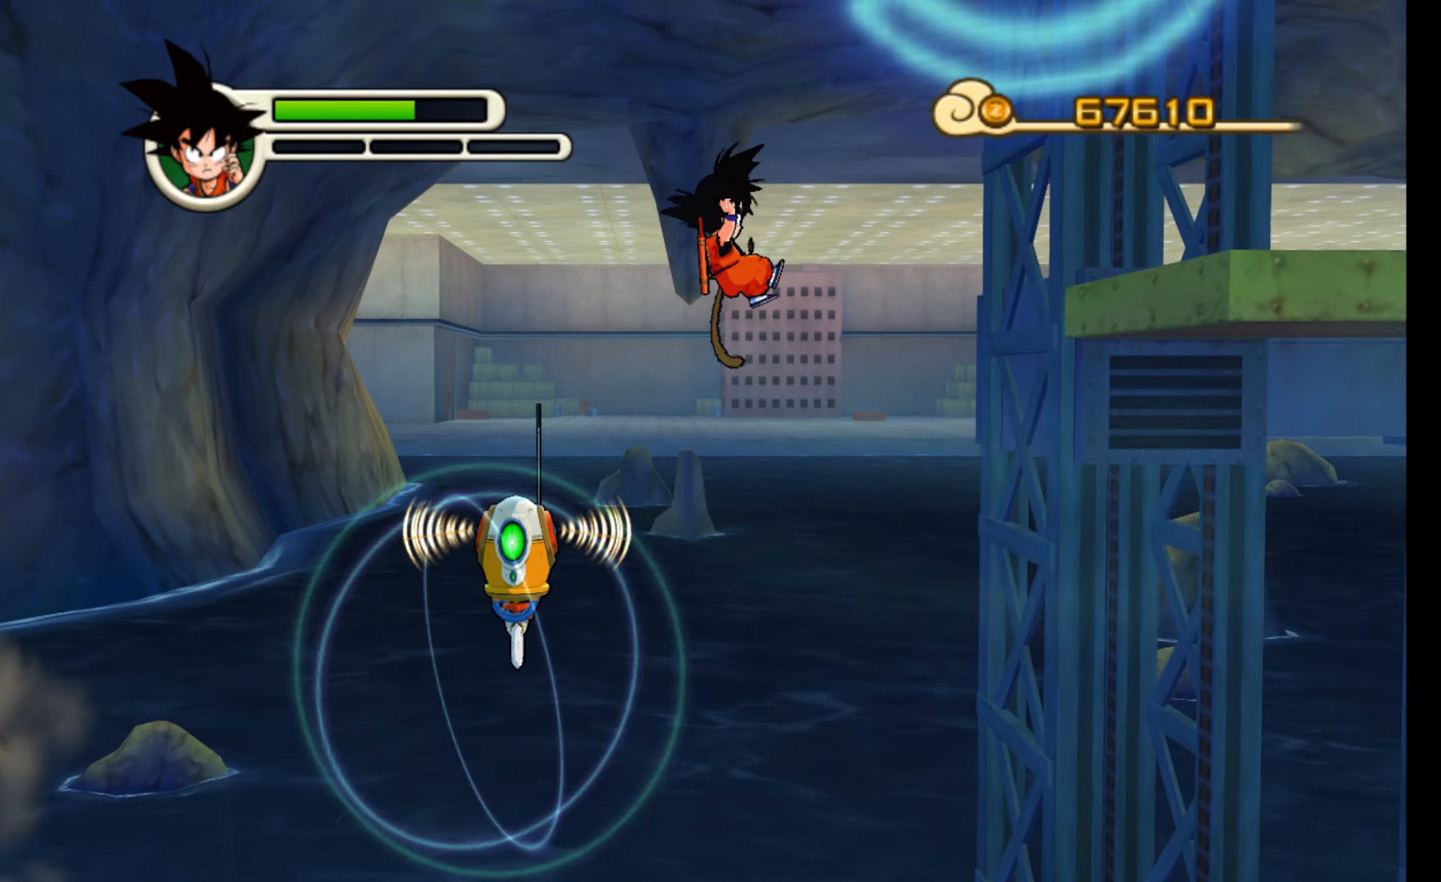
{"buttons": [], "left_stick": "right", "events": [[33, "Y", "down"], [83, "left_stick", "up-right"], [150, "Y", "up"], [383, "left_stick", "right"]]}
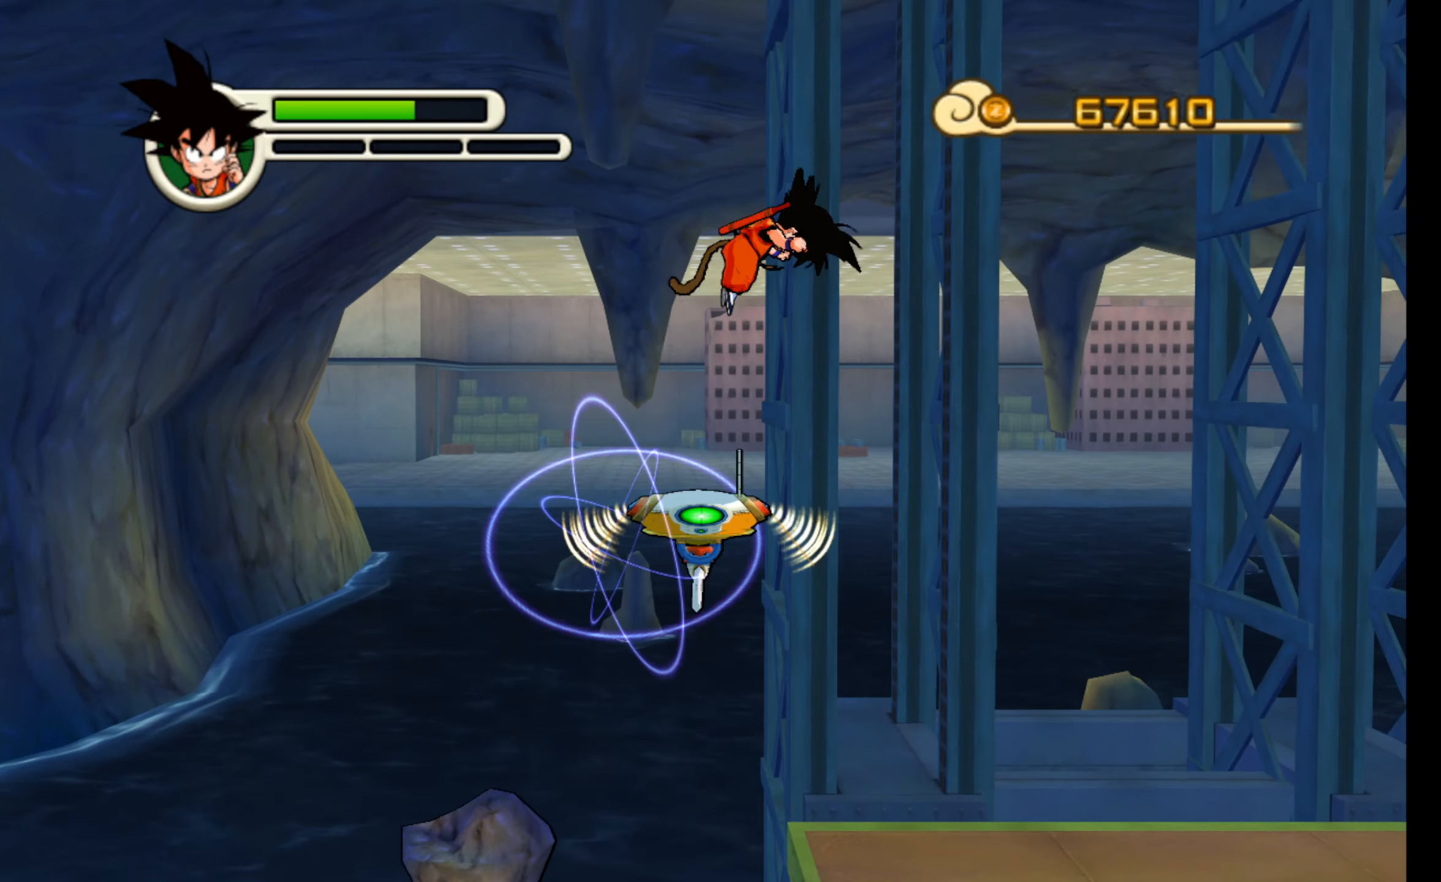
{"buttons": [], "left_stick": "right", "events": []}
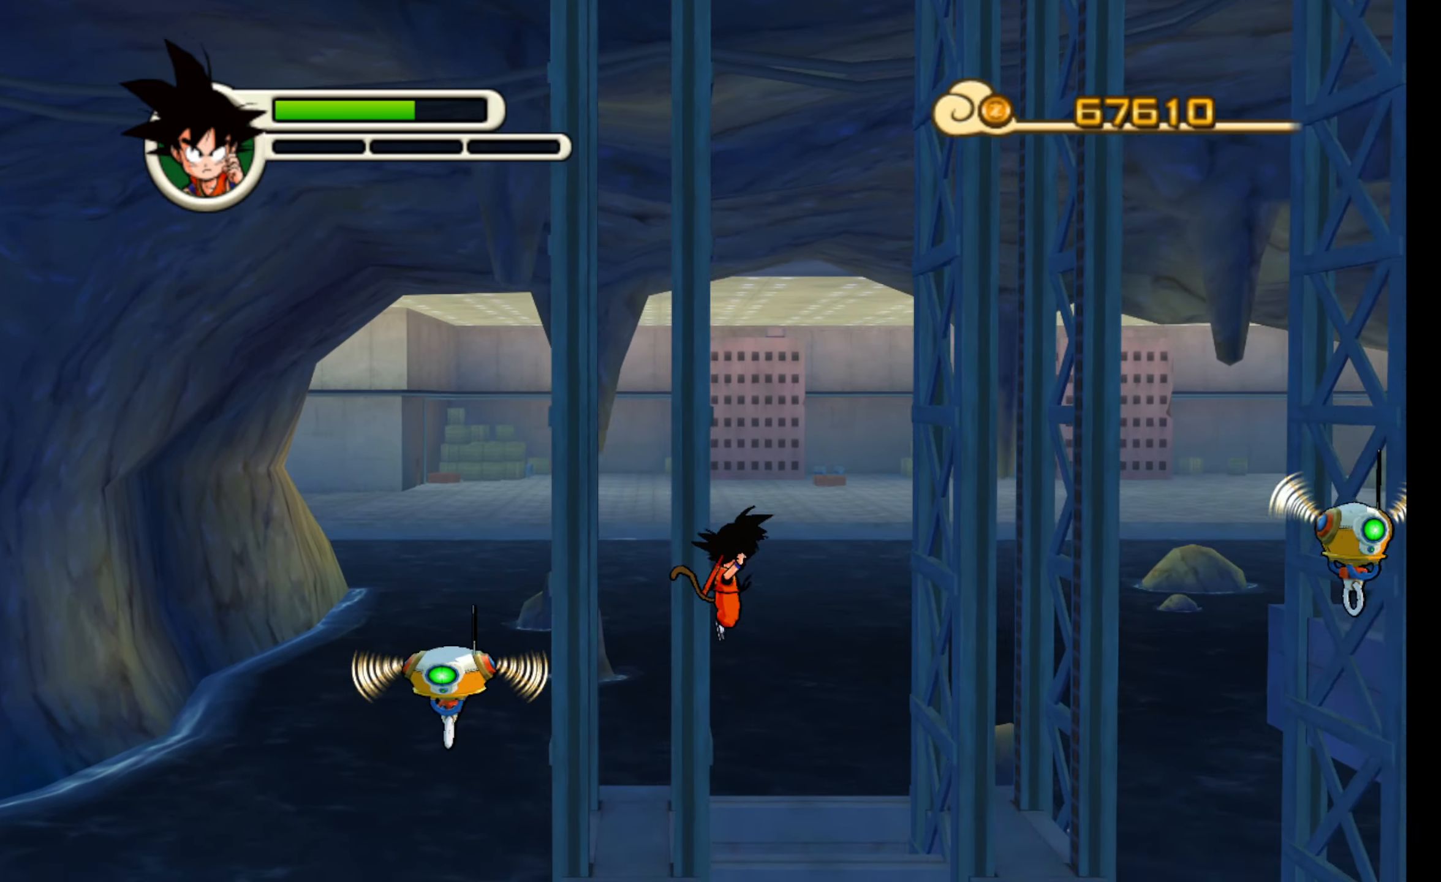
{"buttons": [], "left_stick": "right", "events": [[250, "left_stick", "center"], [433, "left_stick", "right"]]}
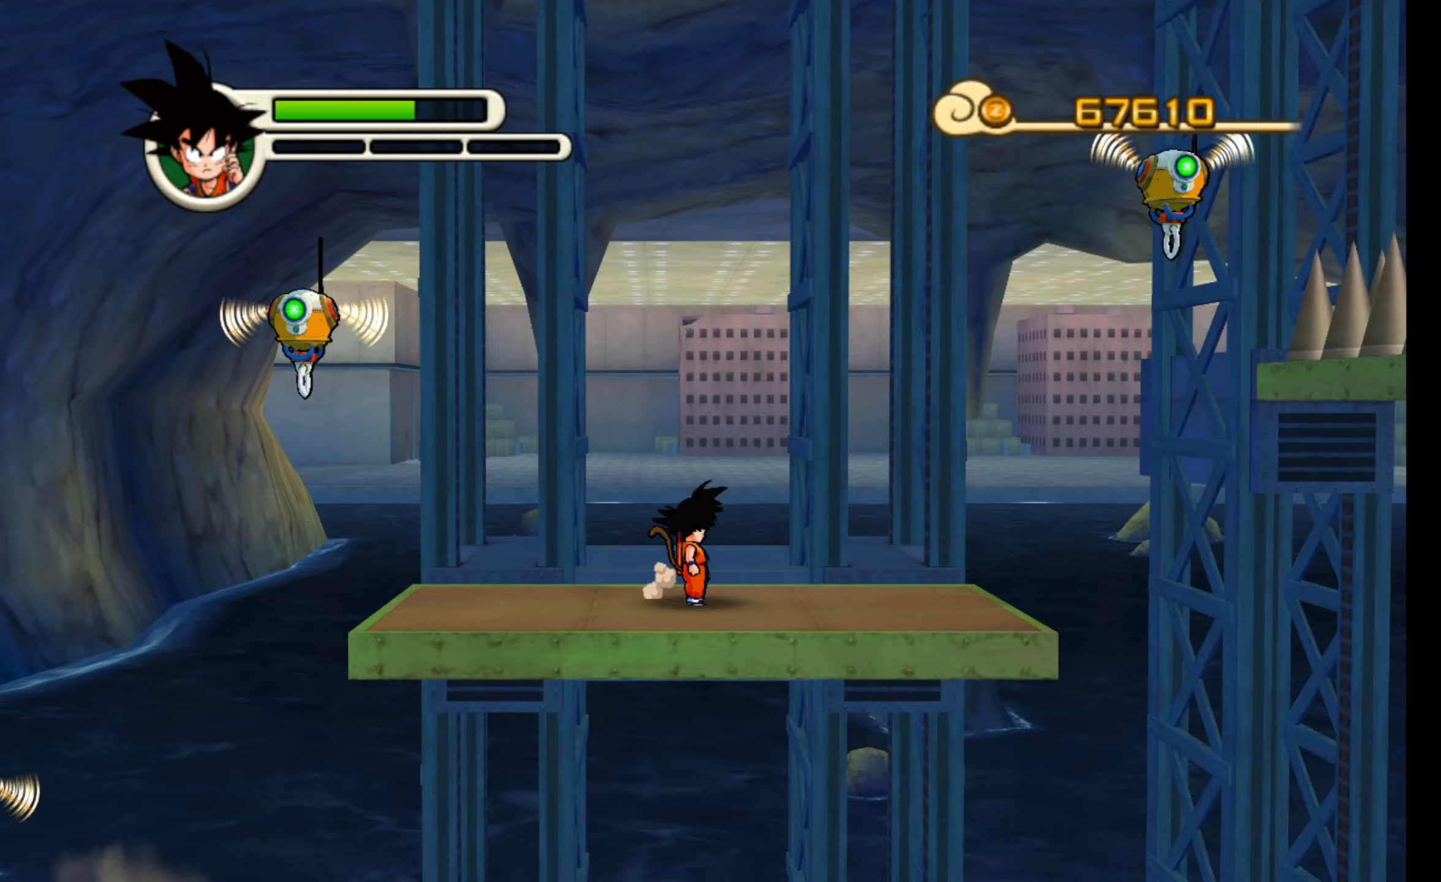
{"buttons": [], "left_stick": "right", "events": [[317, "Y", "down"], [383, "Y", "up"]]}
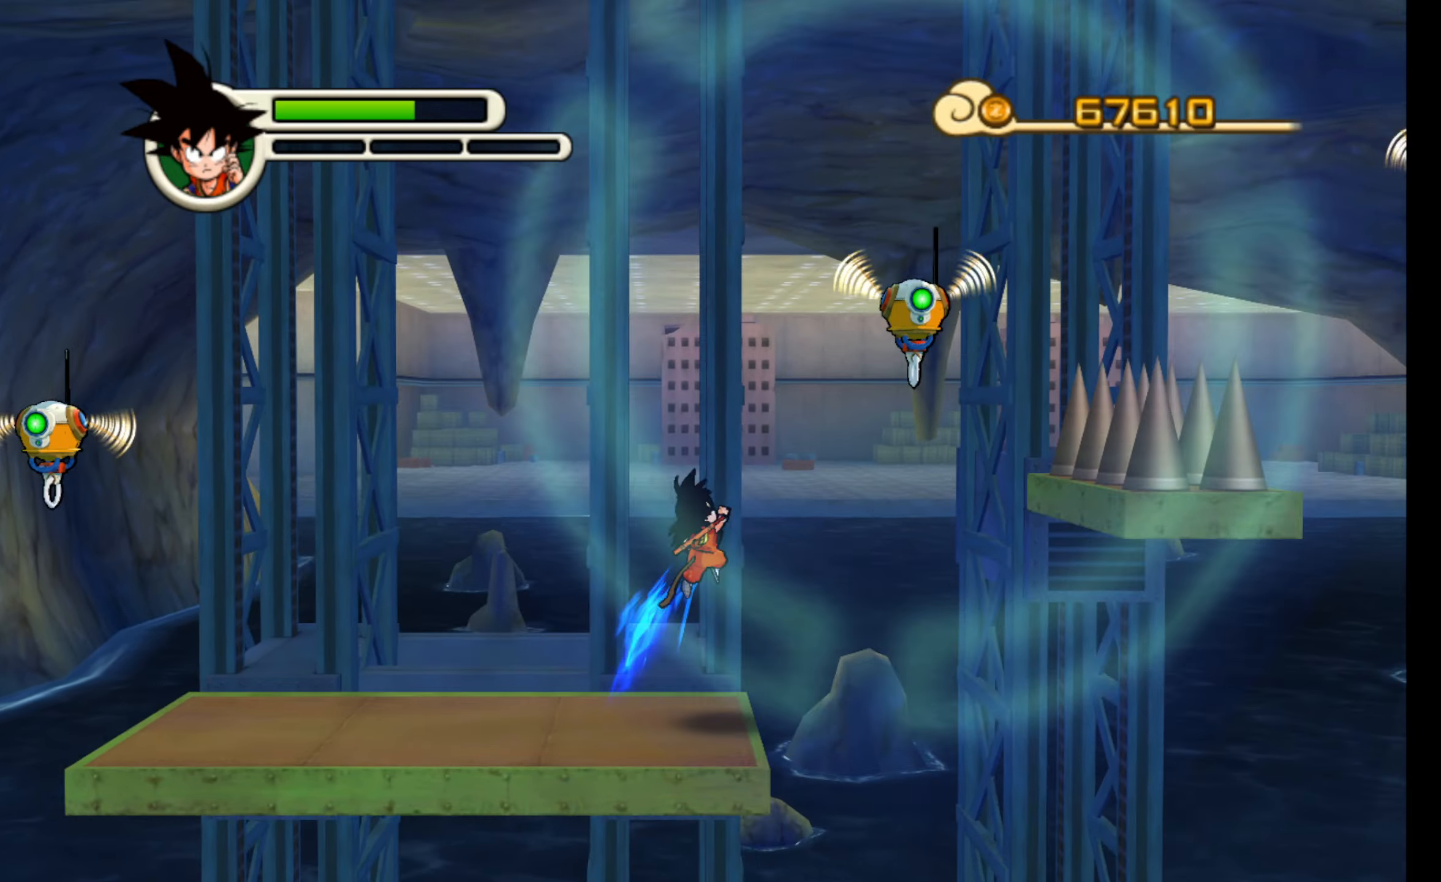
{"buttons": [], "left_stick": "up-right", "events": [[67, "Y", "down"], [100, "left_stick", "up-right"], [150, "Y", "up"]]}
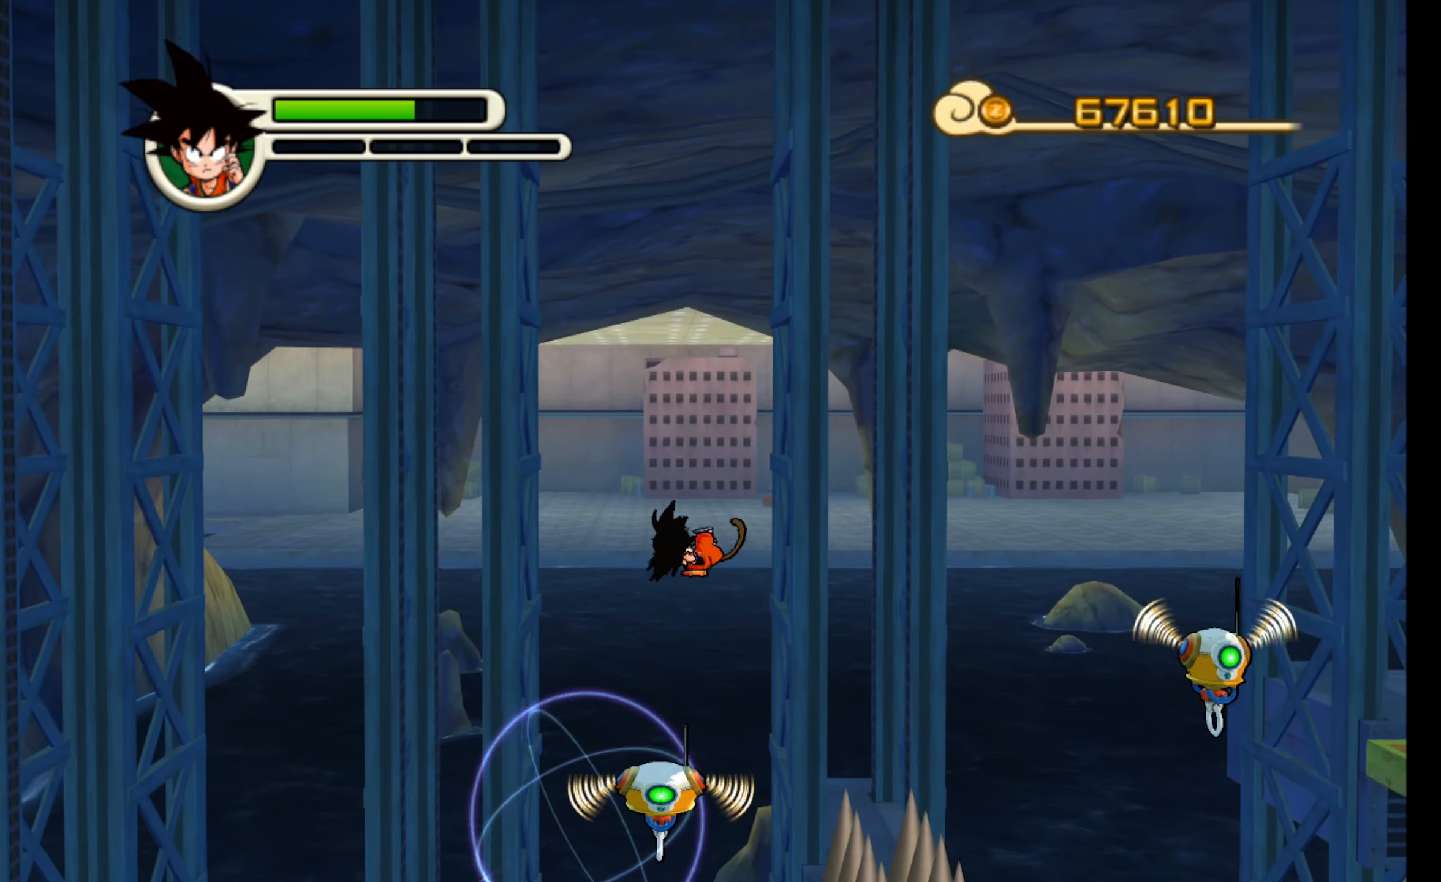
{"buttons": [], "left_stick": "right", "events": [[117, "Y", "down"], [183, "Y", "up"], [267, "left_stick", "right"], [300, "Y", "down"], [367, "Y", "up"]]}
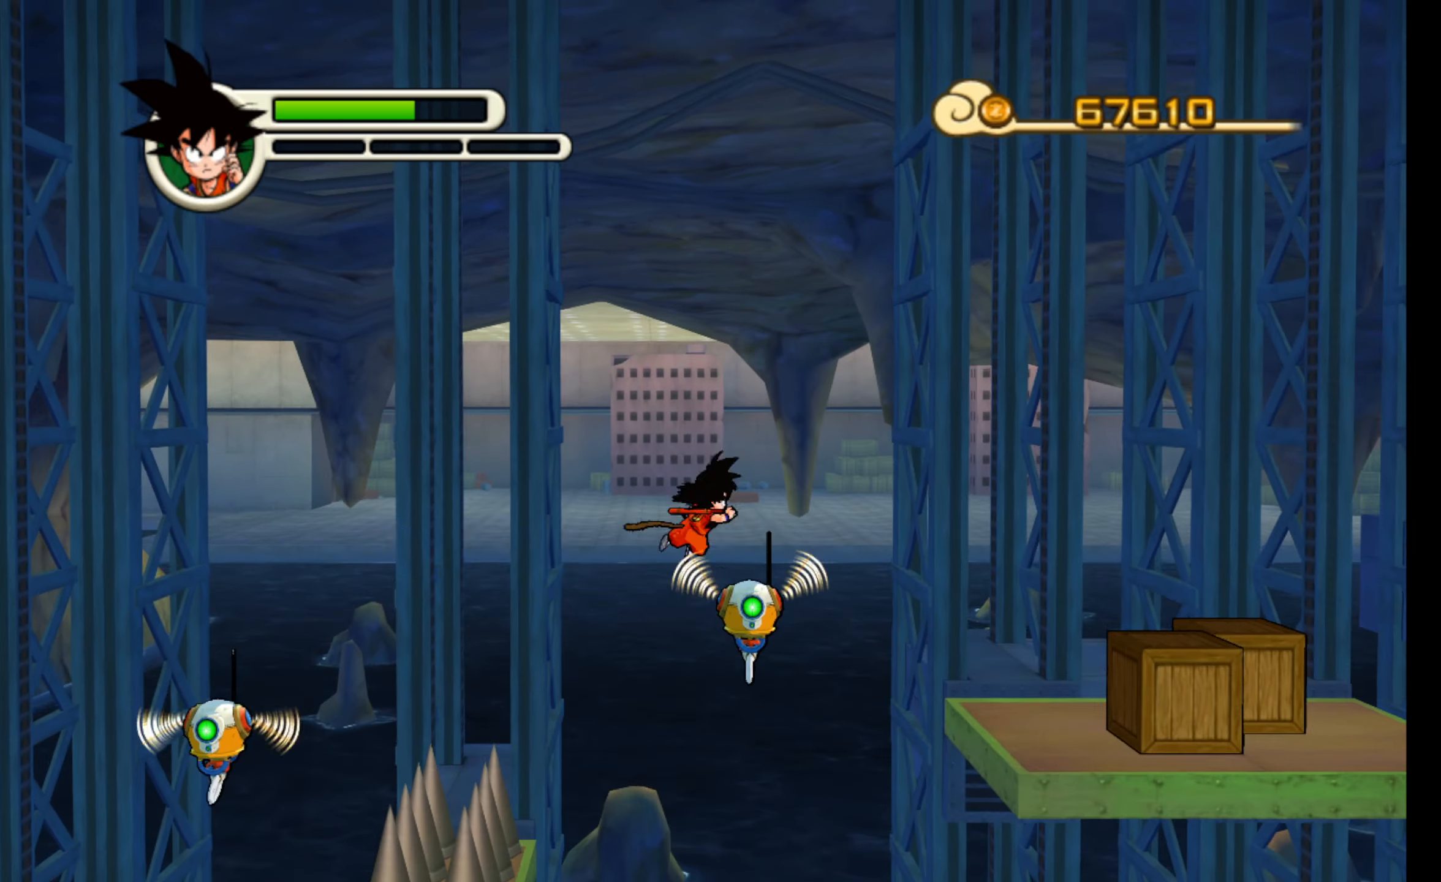
{"buttons": [], "left_stick": "right", "events": []}
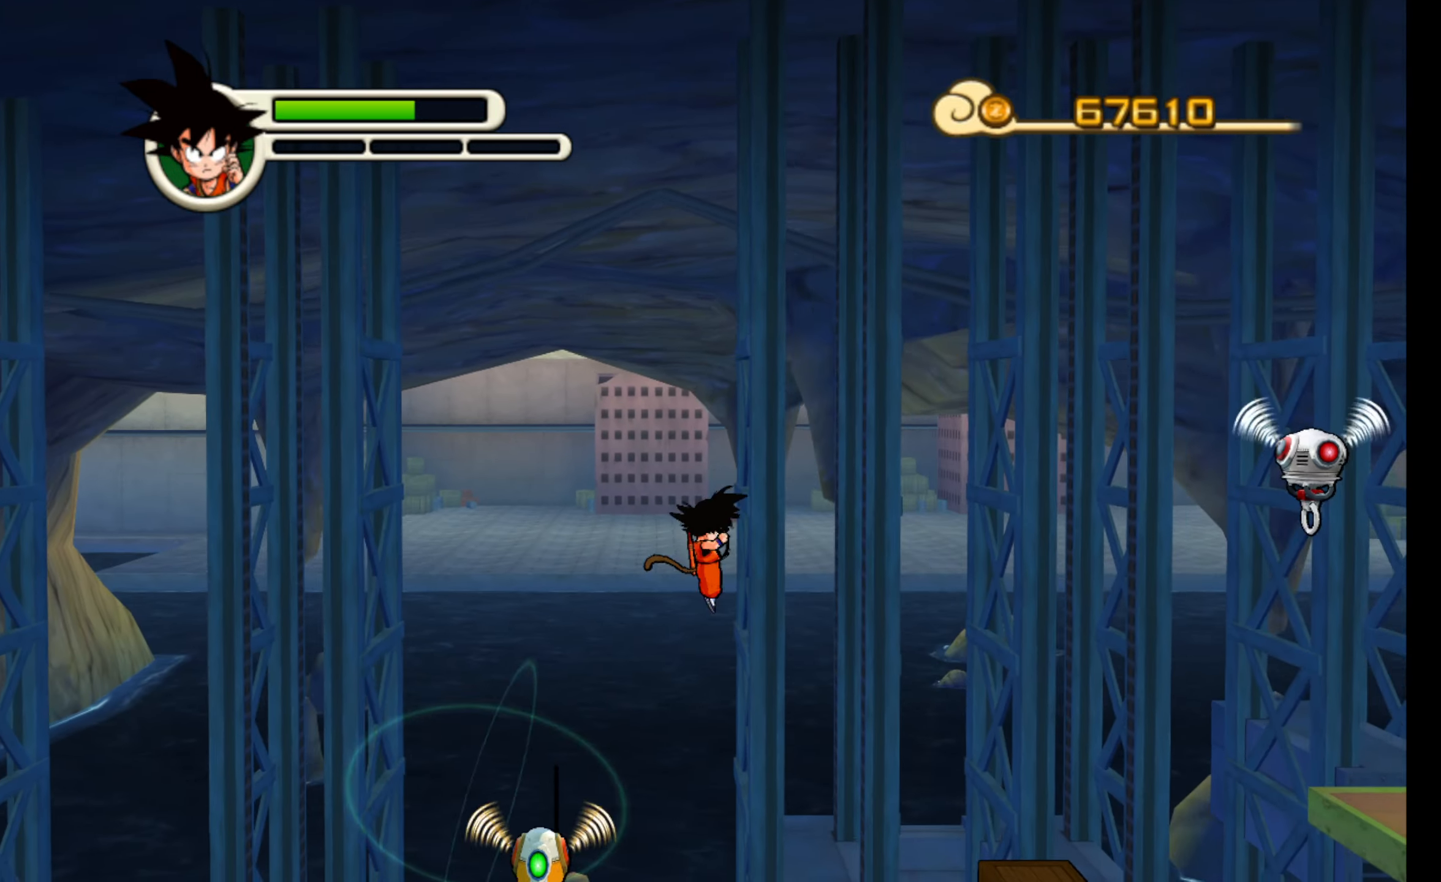
{"buttons": [], "left_stick": "center", "events": [[200, "A", "down"], [283, "A", "up"], [417, "left_stick", "center"]]}
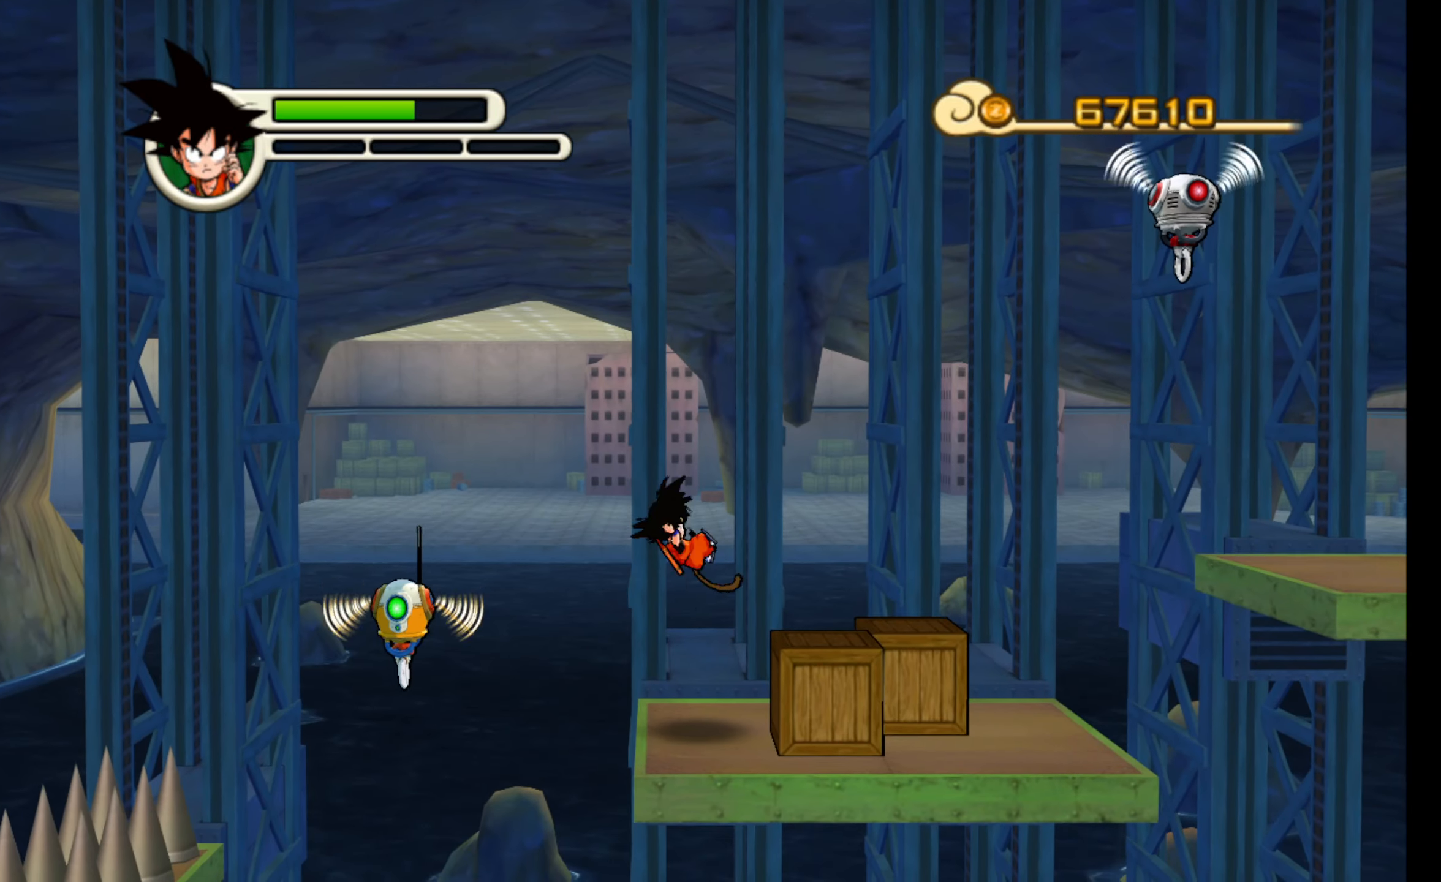
{"buttons": [], "left_stick": "right", "events": [[300, "left_stick", "right"]]}
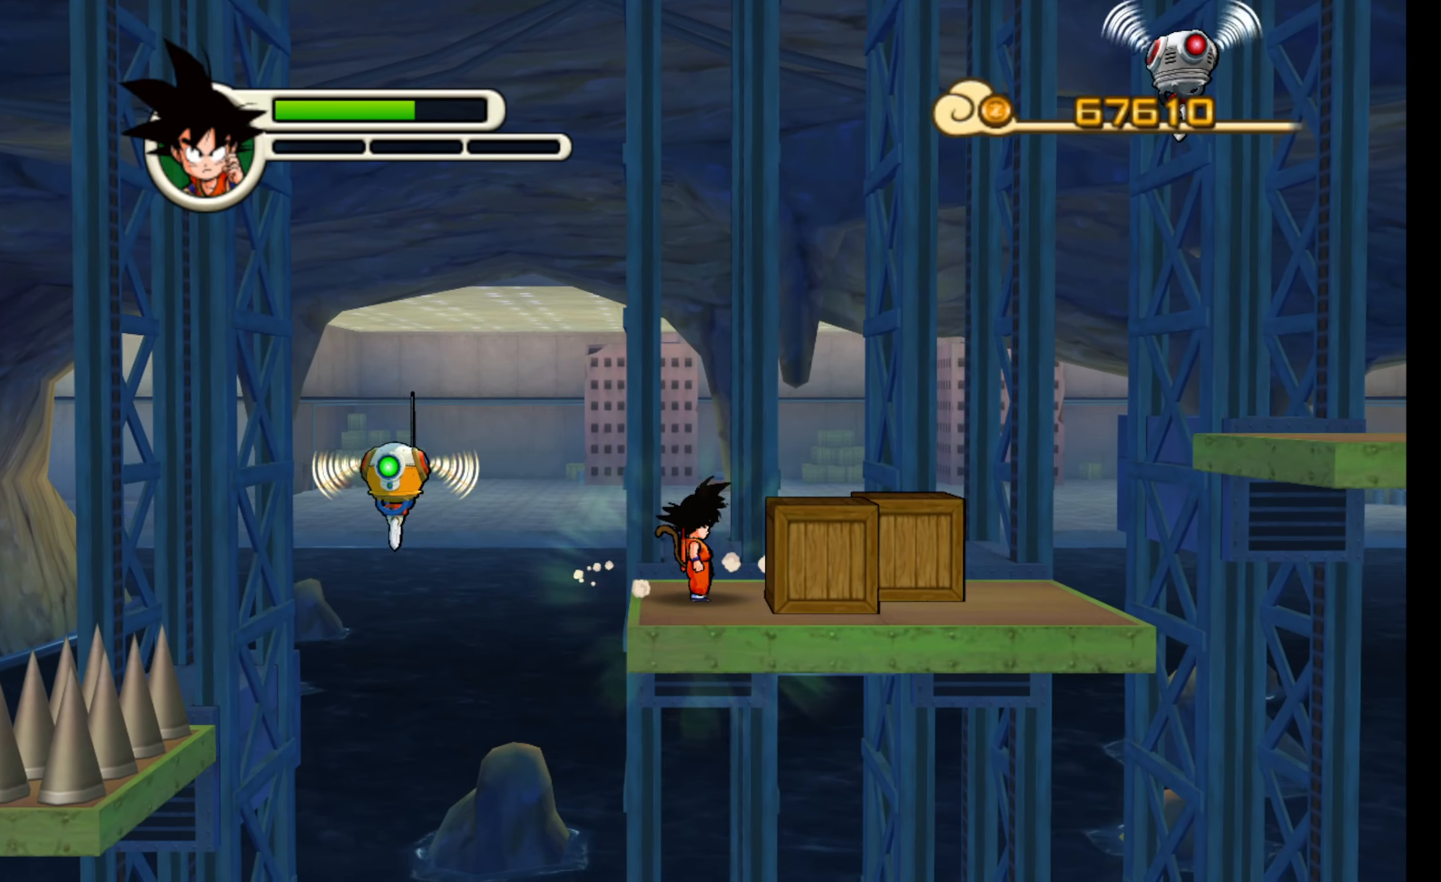
{"buttons": [], "left_stick": "right", "events": [[183, "A", "down"], [283, "A", "up"], [350, "A", "down"], [433, "A", "up"]]}
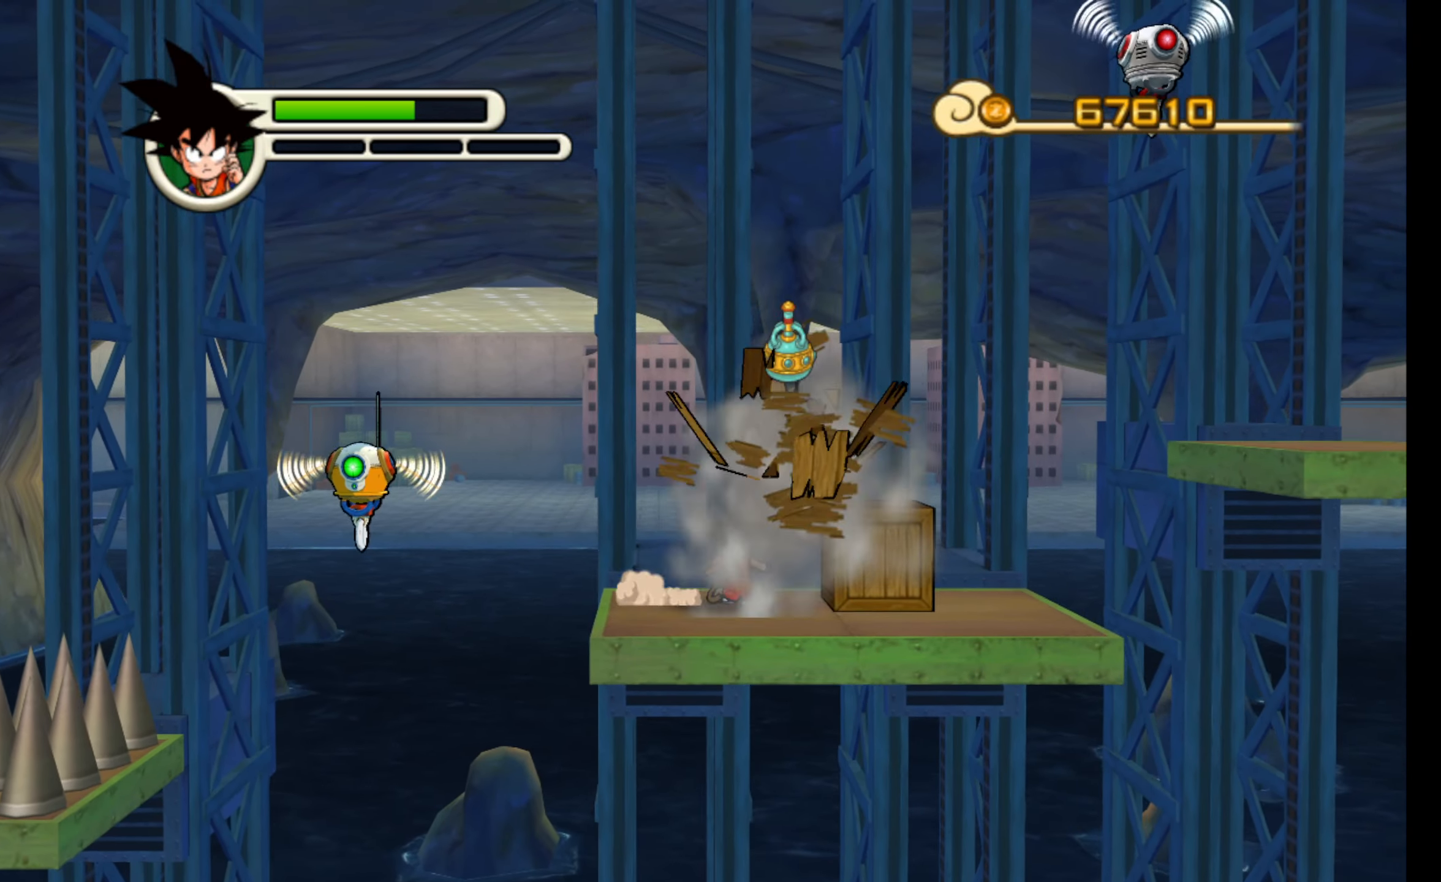
{"buttons": [], "left_stick": "center", "events": [[17, "A", "down"], [100, "A", "up"], [200, "A", "down"], [233, "left_stick", "center"], [267, "A", "up"]]}